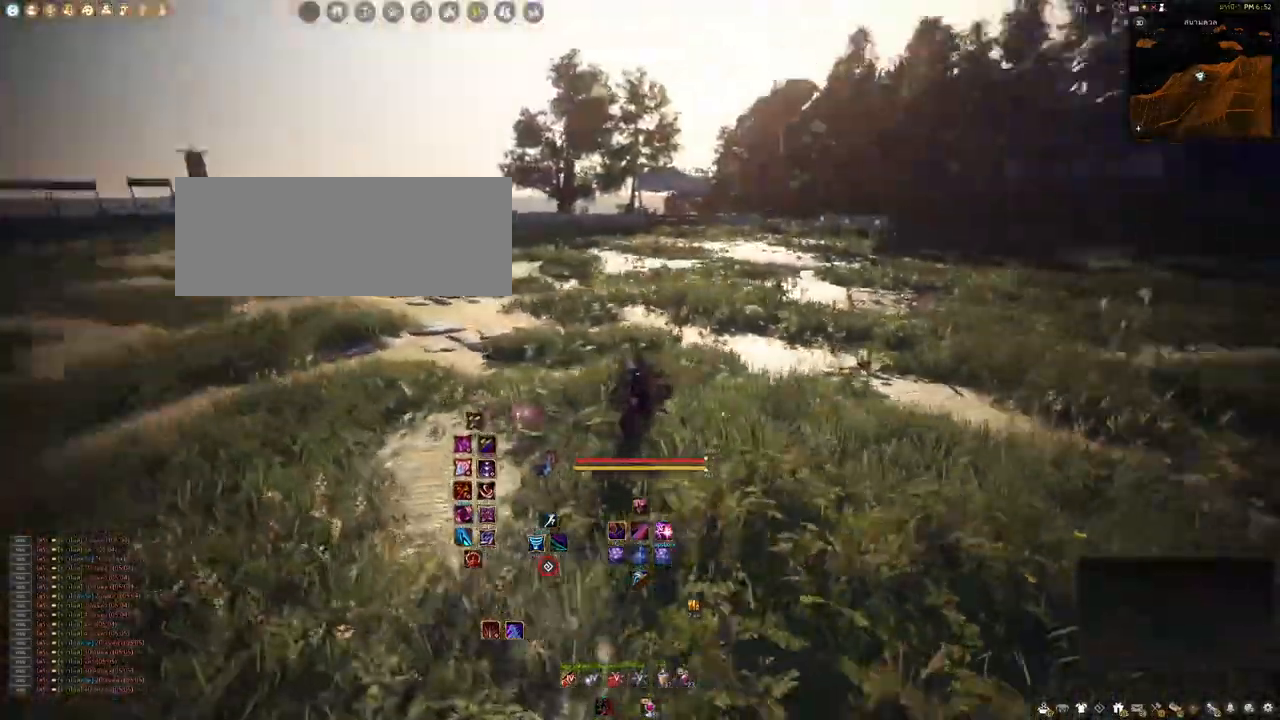
Gameplay with keyboard and mouse; each line is a JSON object with the keys and mouse buttons held at the frame after it. "events" lists presses ("down") and releases ("up") of "a", "b", "d", "e", "f4", "q", "s", "shift", "space", "w", "mouse_left" and "mouse_right" between this image and that frame as [ms after this image, input, new state], when the widget could be followed in between. "mouse_left", "mouse_right" = the "left", "right" buttons of the "mouse" list. No other keys are recorded. Mouse movement is not recorded. Not read: other_keys.
{"keys": [], "mouse": [], "events": [[167, "mouse_right", "down"], [300, "mouse_right", "up"]]}
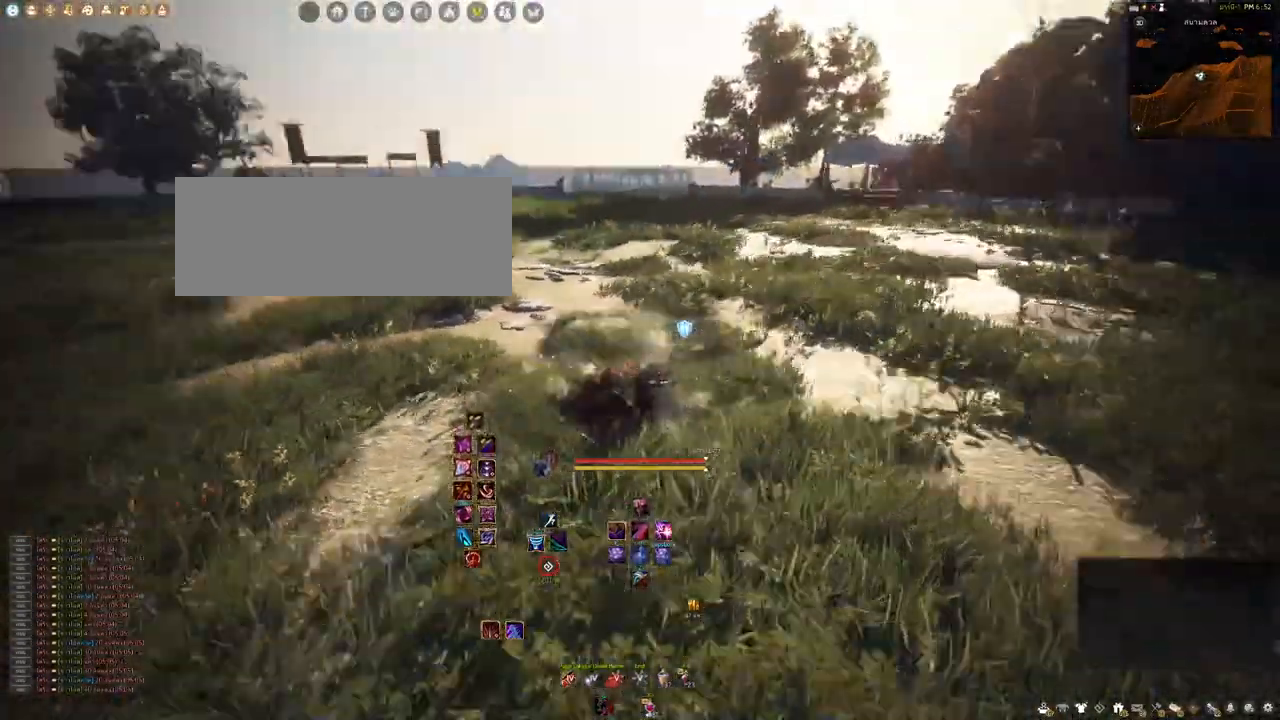
{"keys": ["shift"], "mouse": [], "events": [[350, "shift", "down"]]}
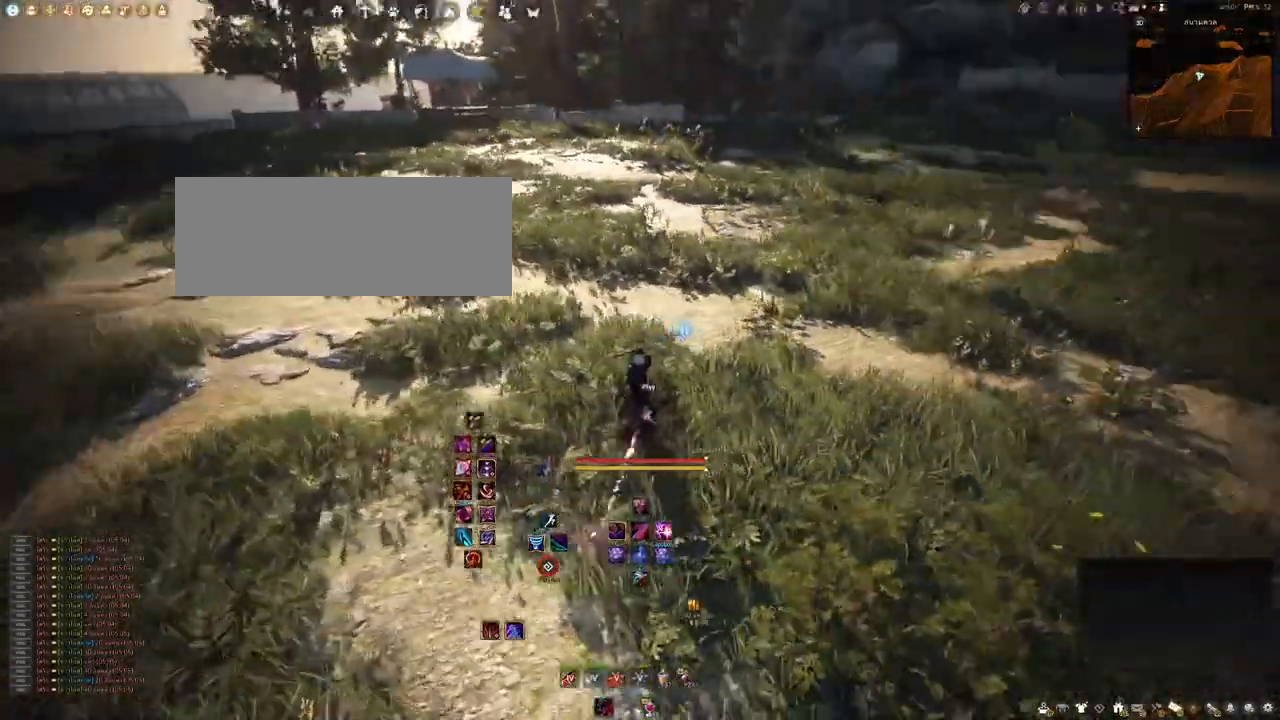
{"keys": ["shift", "w"], "mouse": [], "events": [[400, "w", "down"]]}
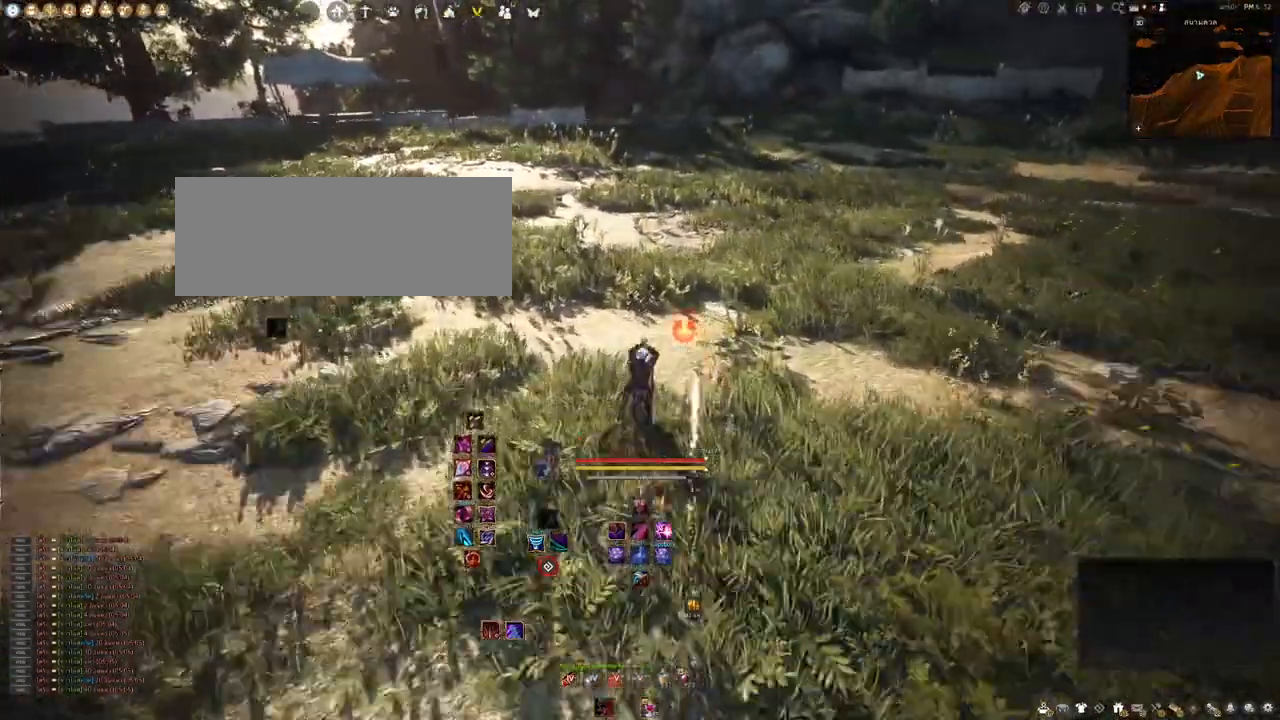
{"keys": ["shift"], "mouse": [], "events": [[33, "w", "up"], [383, "mouse_left", "down"], [417, "mouse_left", "up"]]}
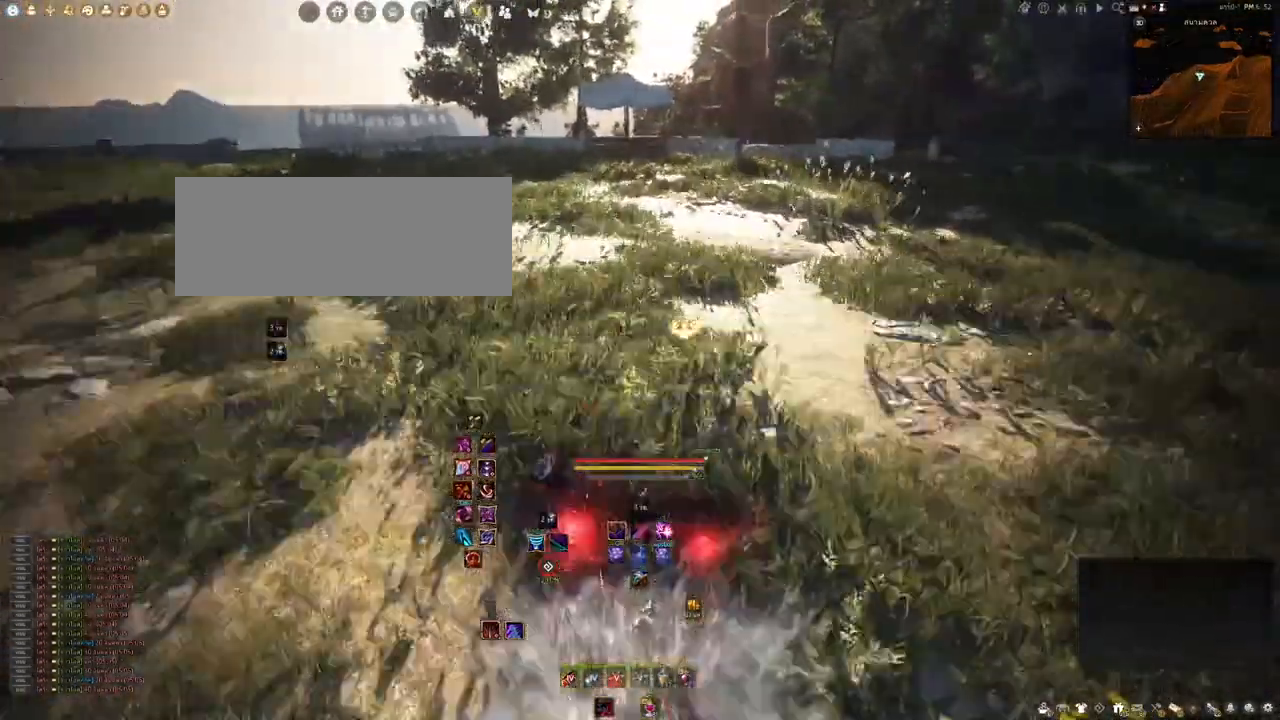
{"keys": ["shift"], "mouse": [], "events": []}
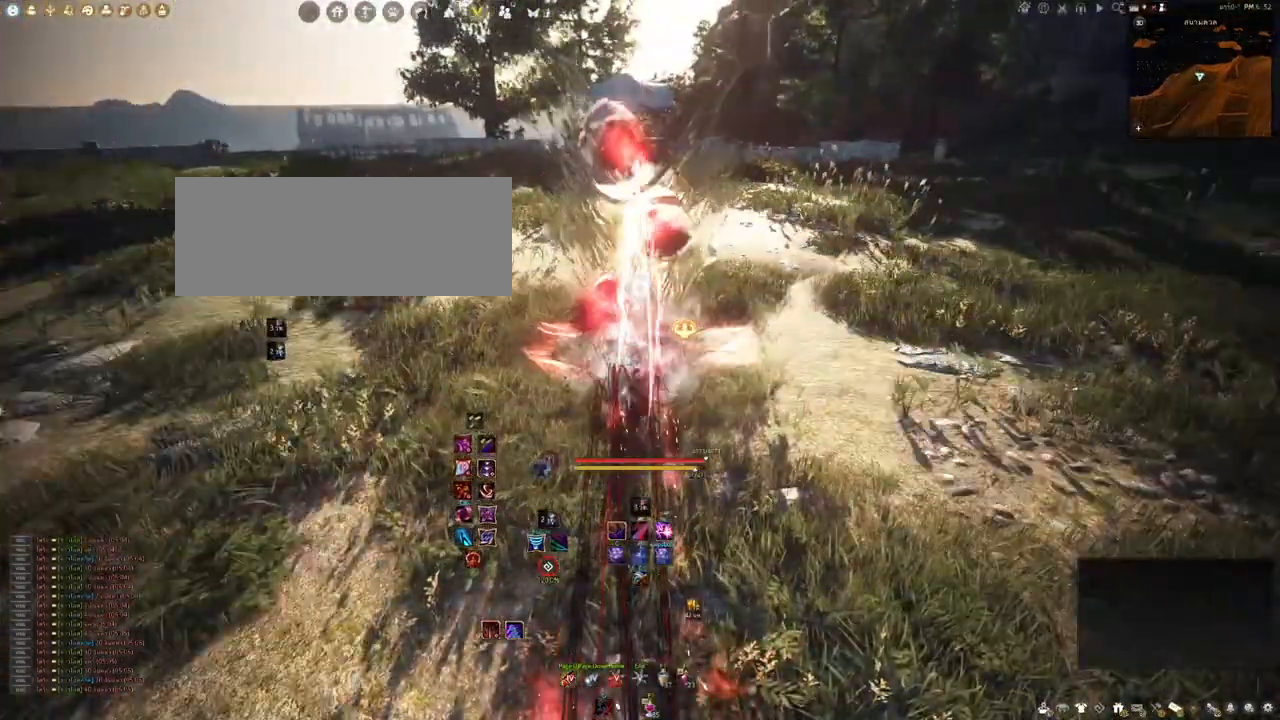
{"keys": [], "mouse": [], "events": [[383, "shift", "up"]]}
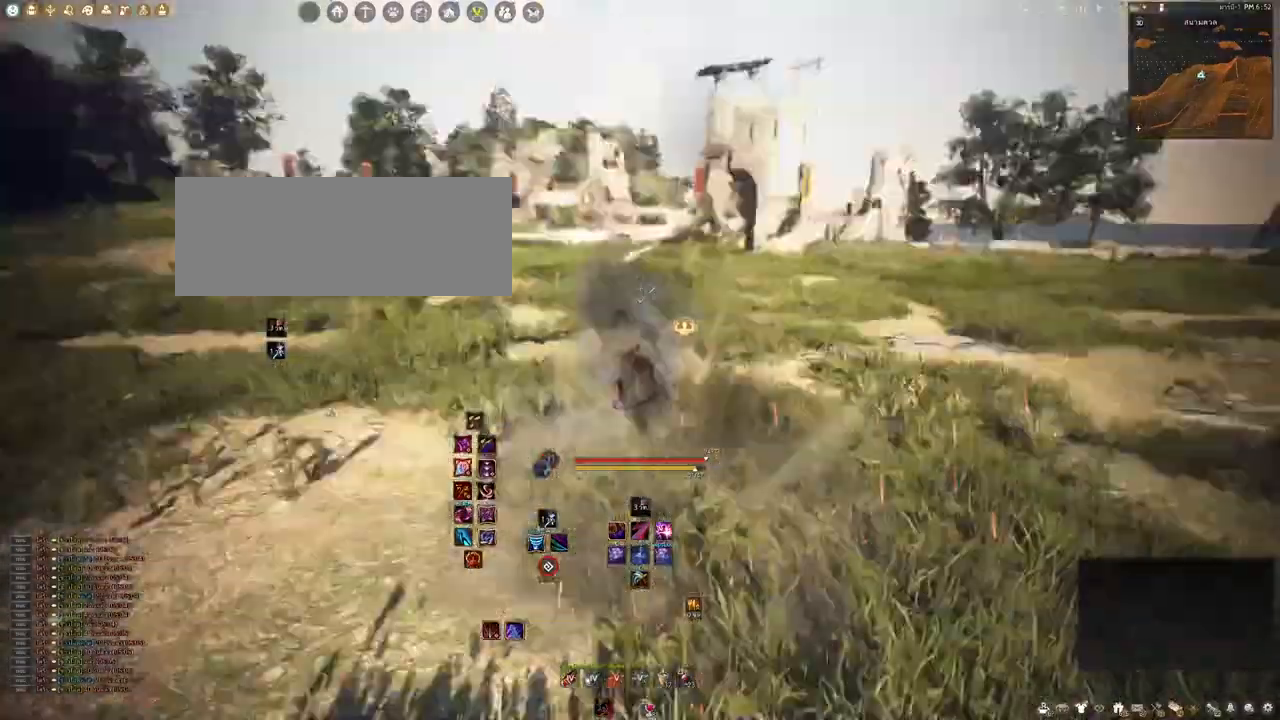
{"keys": [], "mouse": [], "events": []}
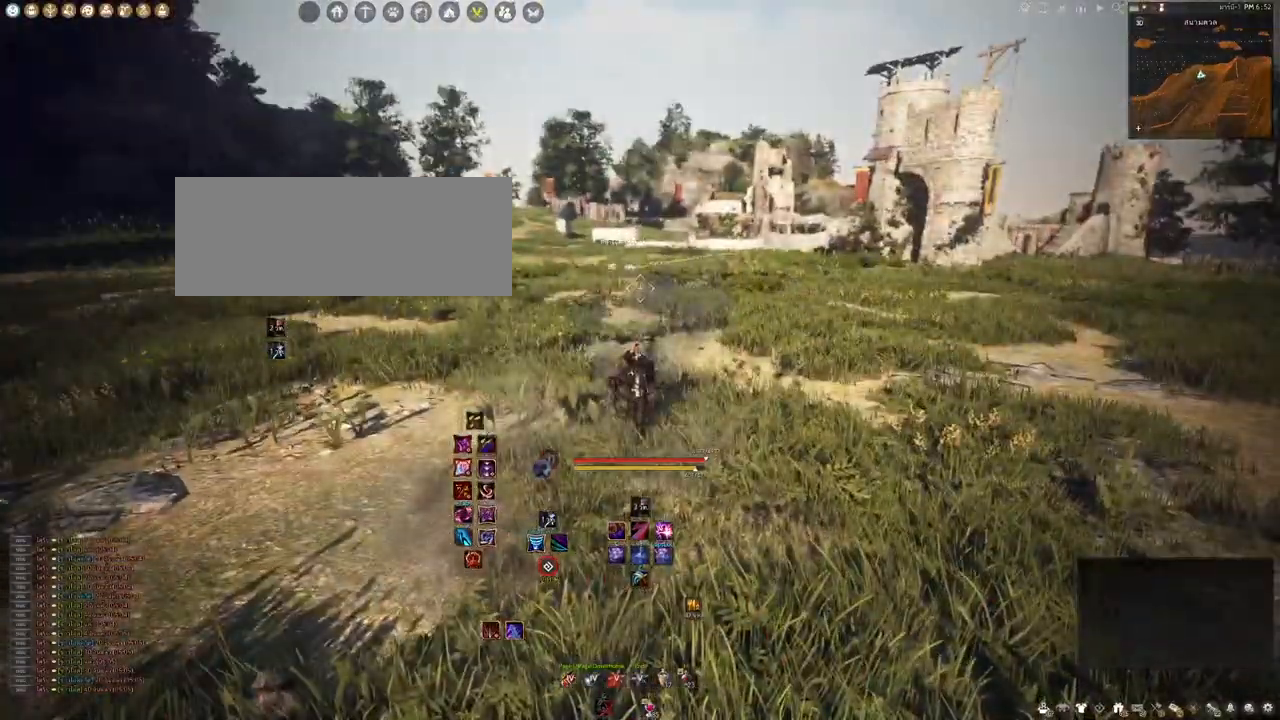
{"keys": [], "mouse": [], "events": []}
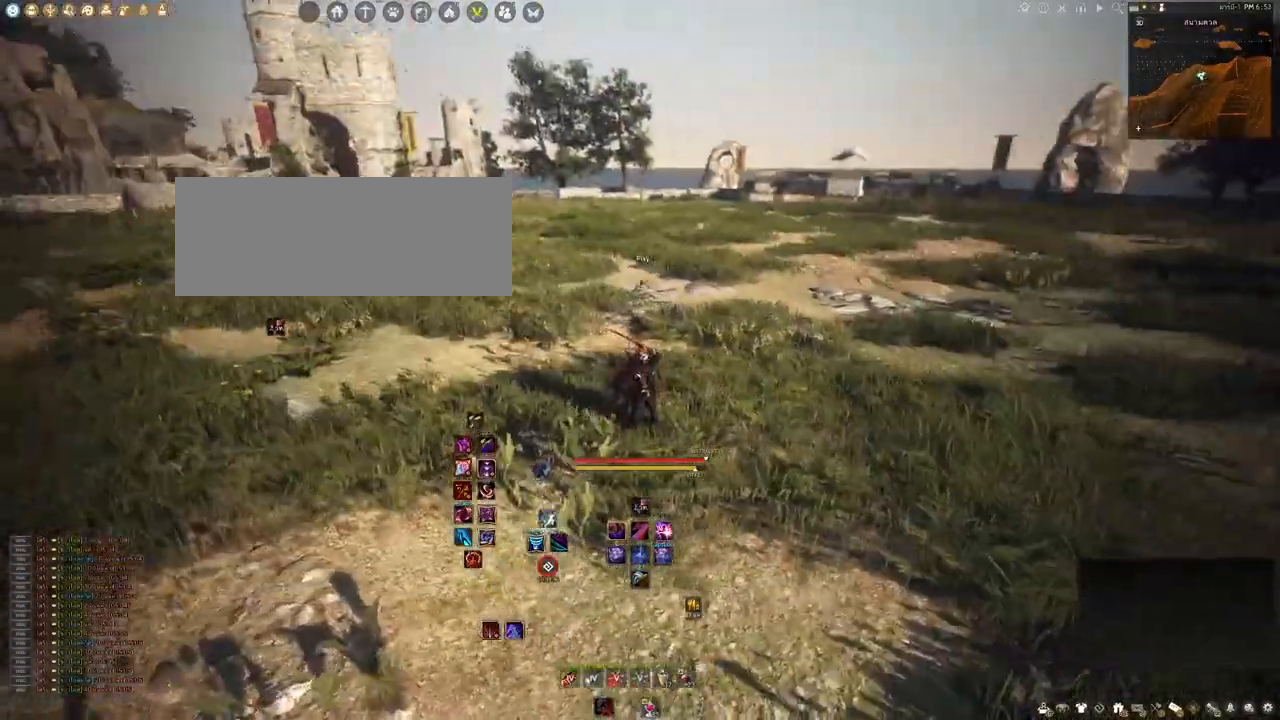
{"keys": [], "mouse": [], "events": []}
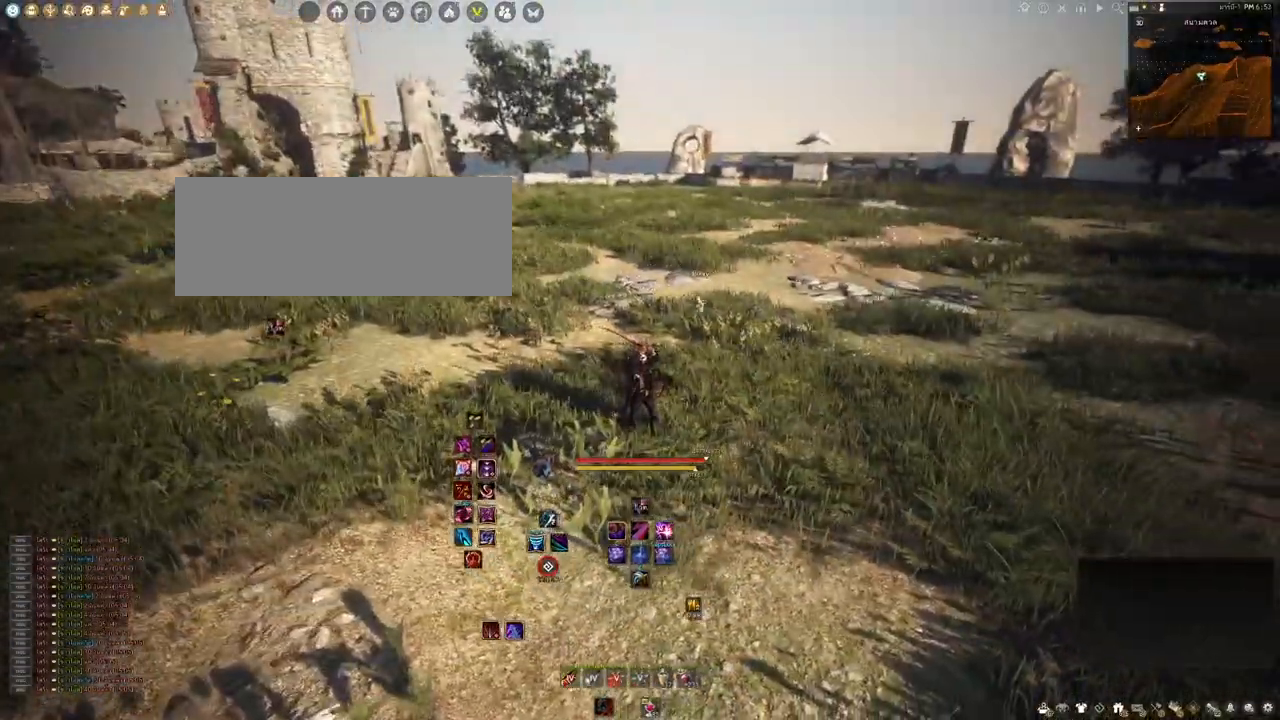
{"keys": ["w"], "mouse": [], "events": [[100, "a", "down"], [283, "w", "down"], [400, "a", "up"]]}
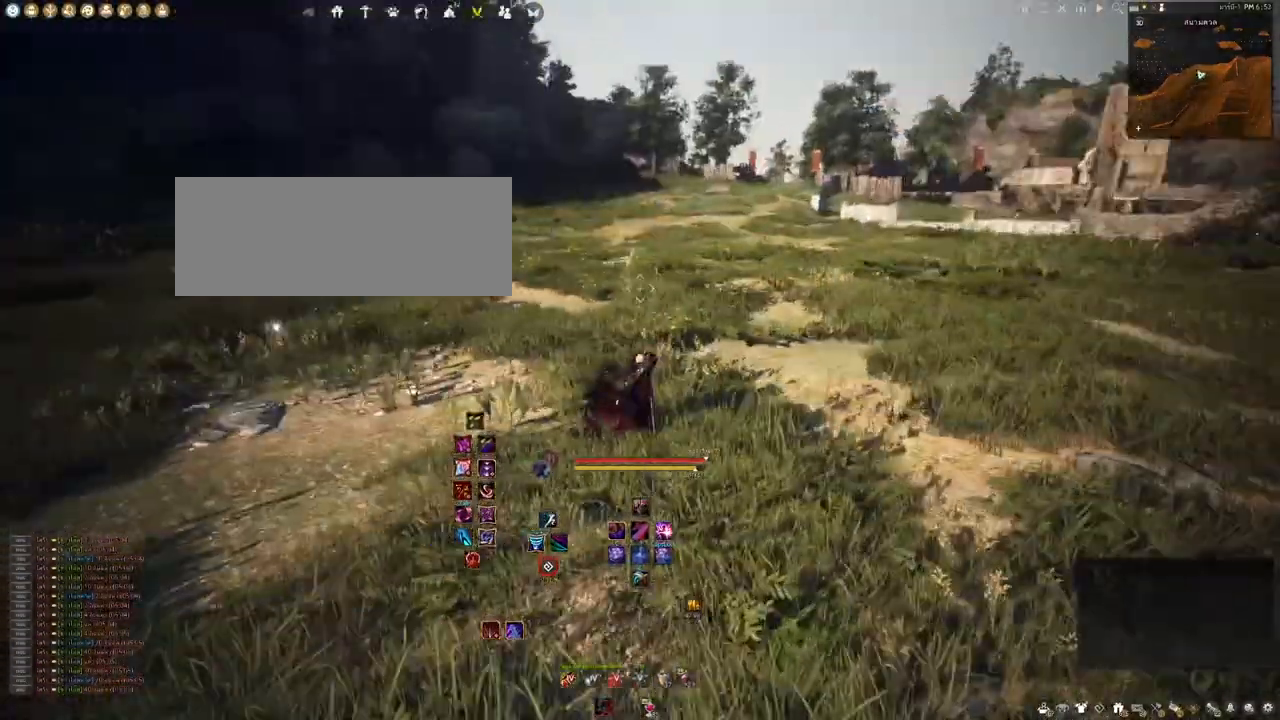
{"keys": [], "mouse": [], "events": [[100, "q", "down"], [283, "q", "up"], [417, "w", "up"]]}
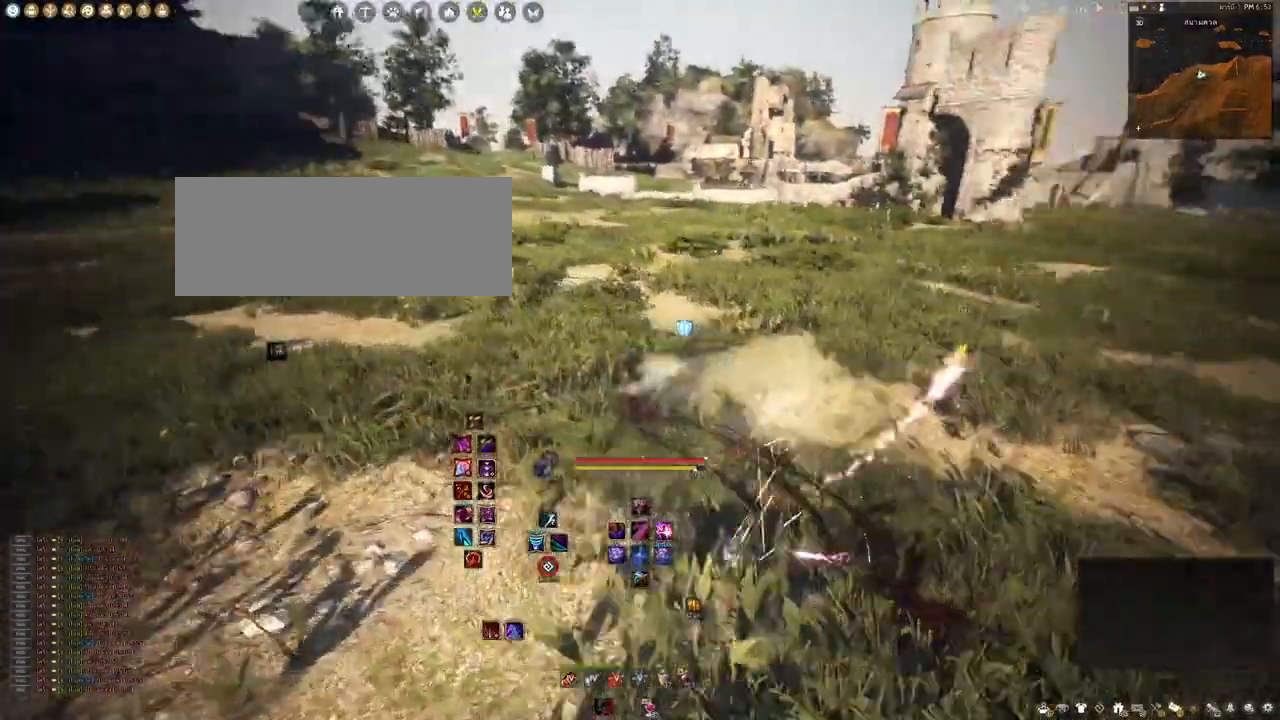
{"keys": ["a"], "mouse": [], "events": [[67, "a", "down"]]}
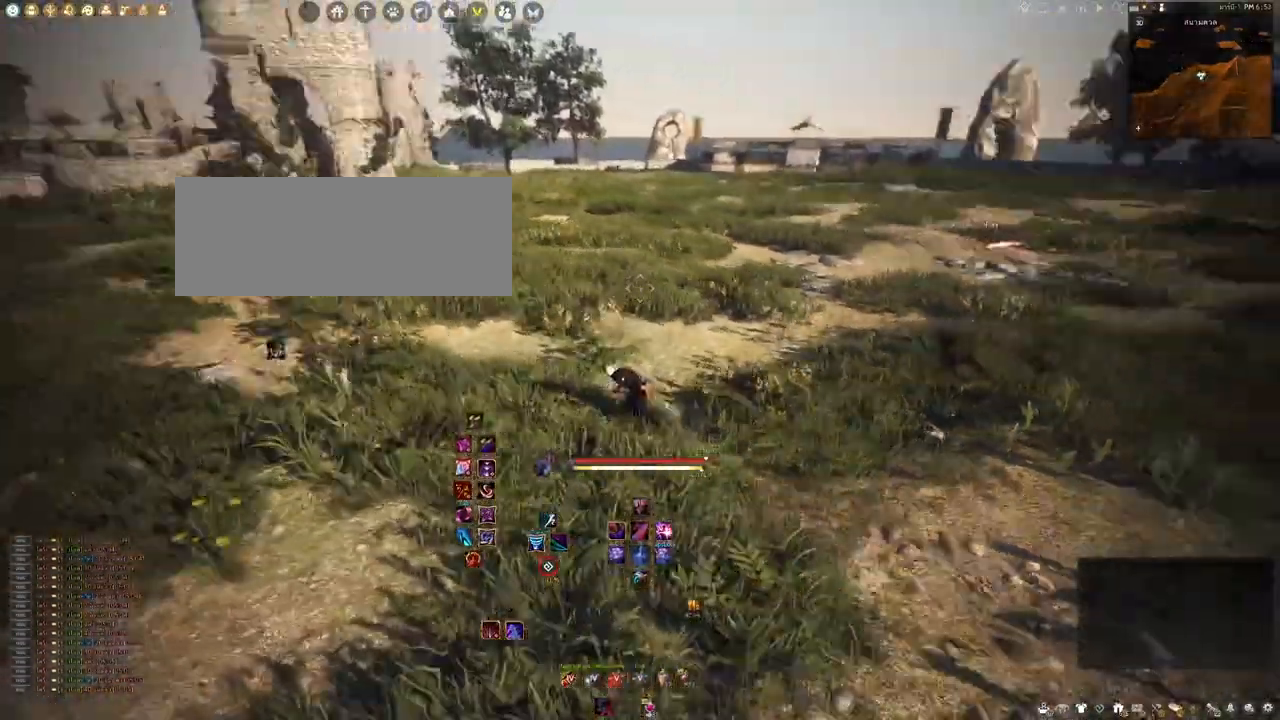
{"keys": [], "mouse": [], "events": [[50, "a", "up"], [133, "d", "down"], [267, "q", "down"], [367, "d", "up"], [400, "q", "up"]]}
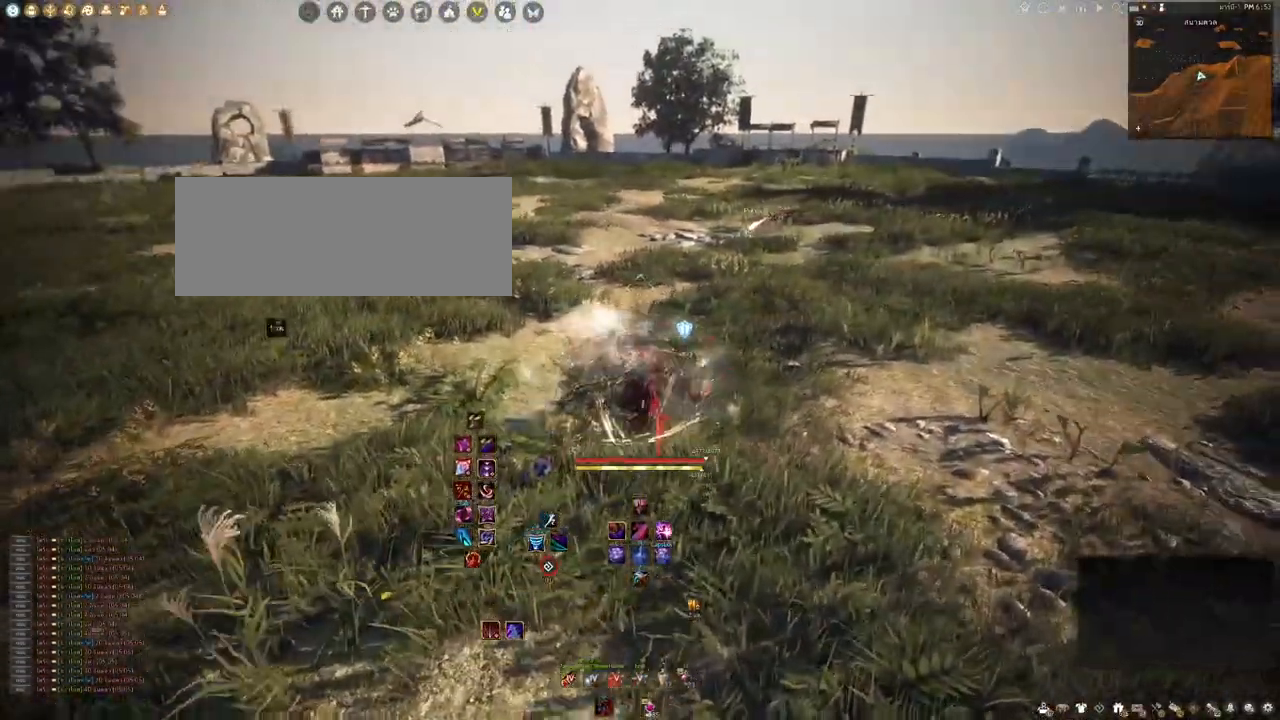
{"keys": [], "mouse": [], "events": [[217, "mouse_right", "down"], [433, "mouse_right", "up"]]}
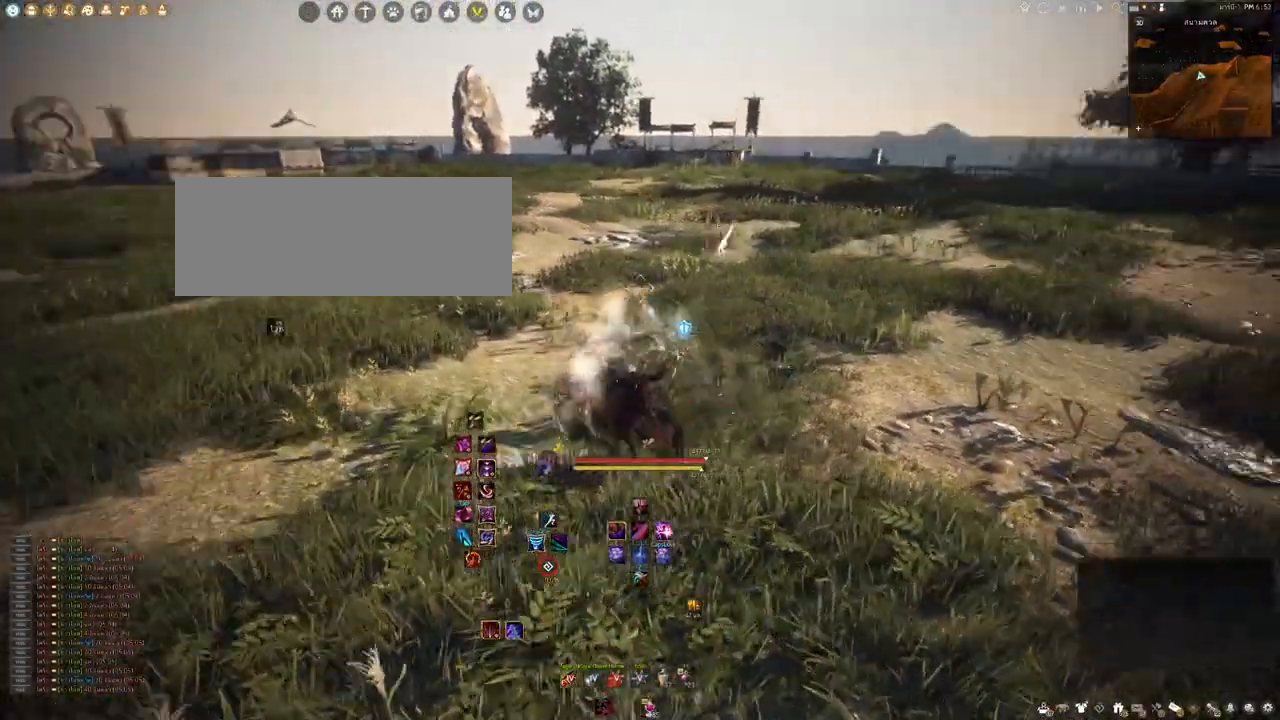
{"keys": [], "mouse": [], "events": [[67, "shift", "down"], [500, "shift", "up"]]}
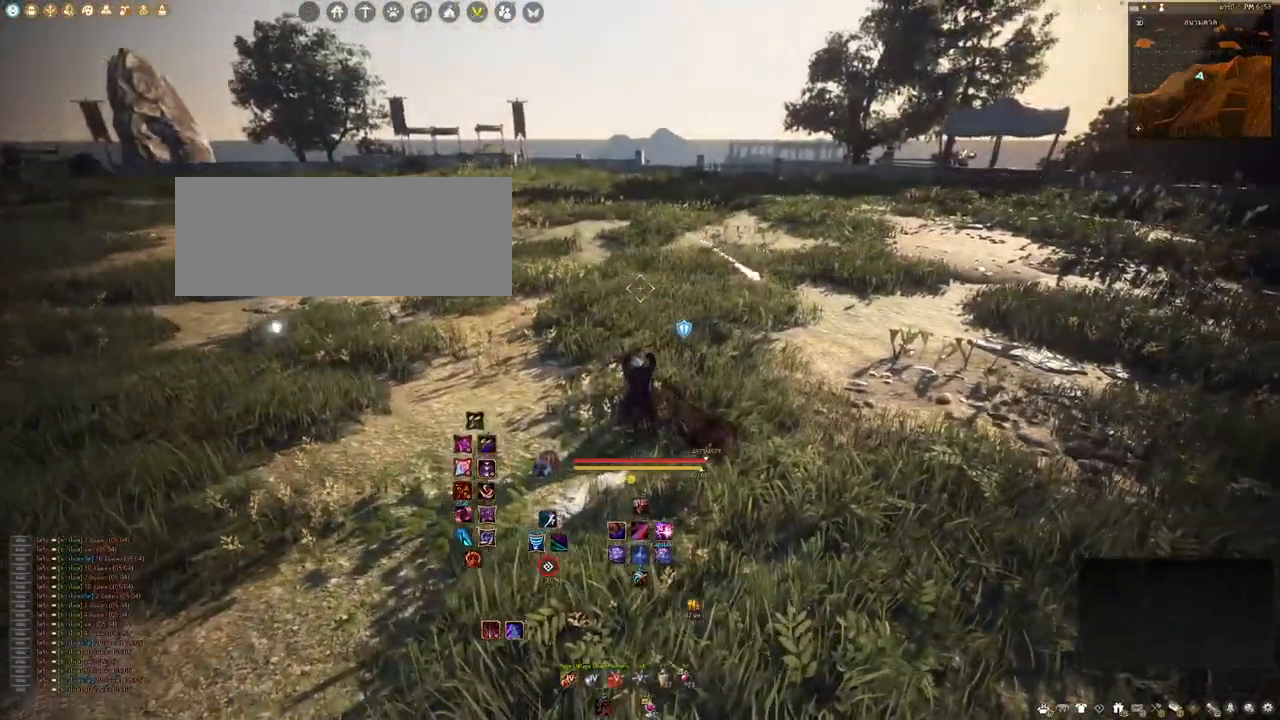
{"keys": [], "mouse": [], "events": []}
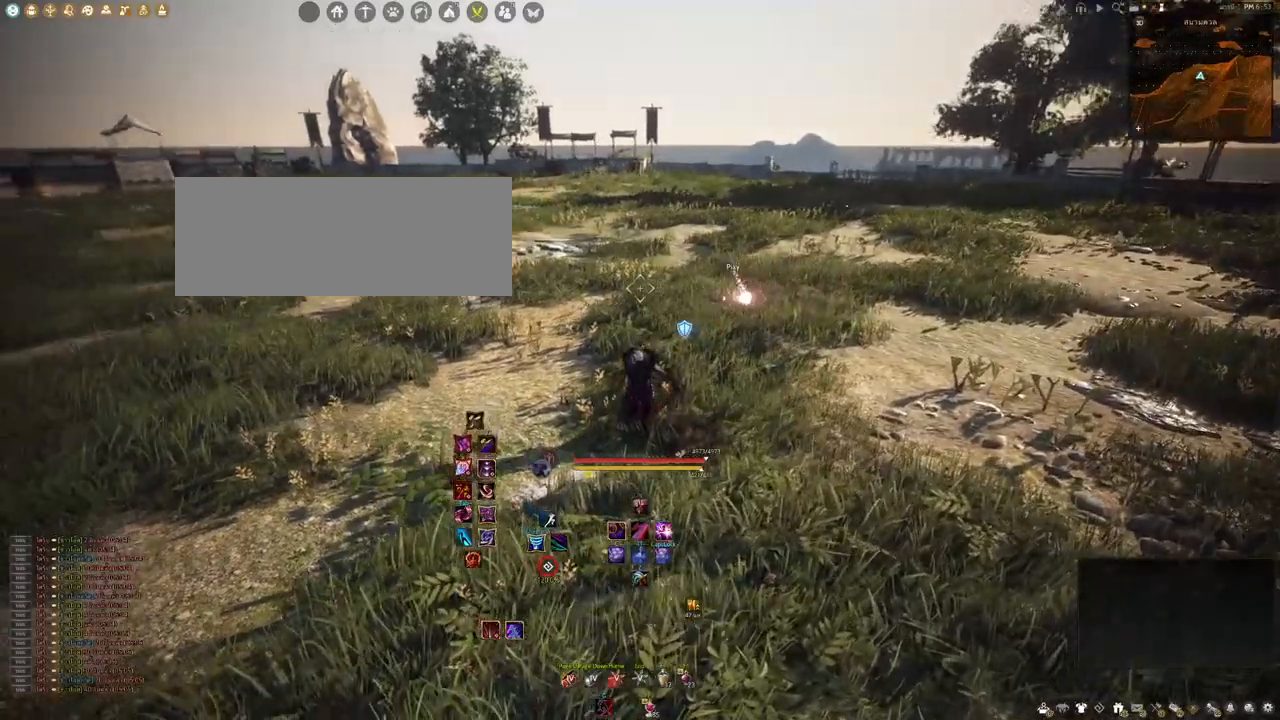
{"keys": ["shift"], "mouse": [], "events": [[133, "shift", "down"]]}
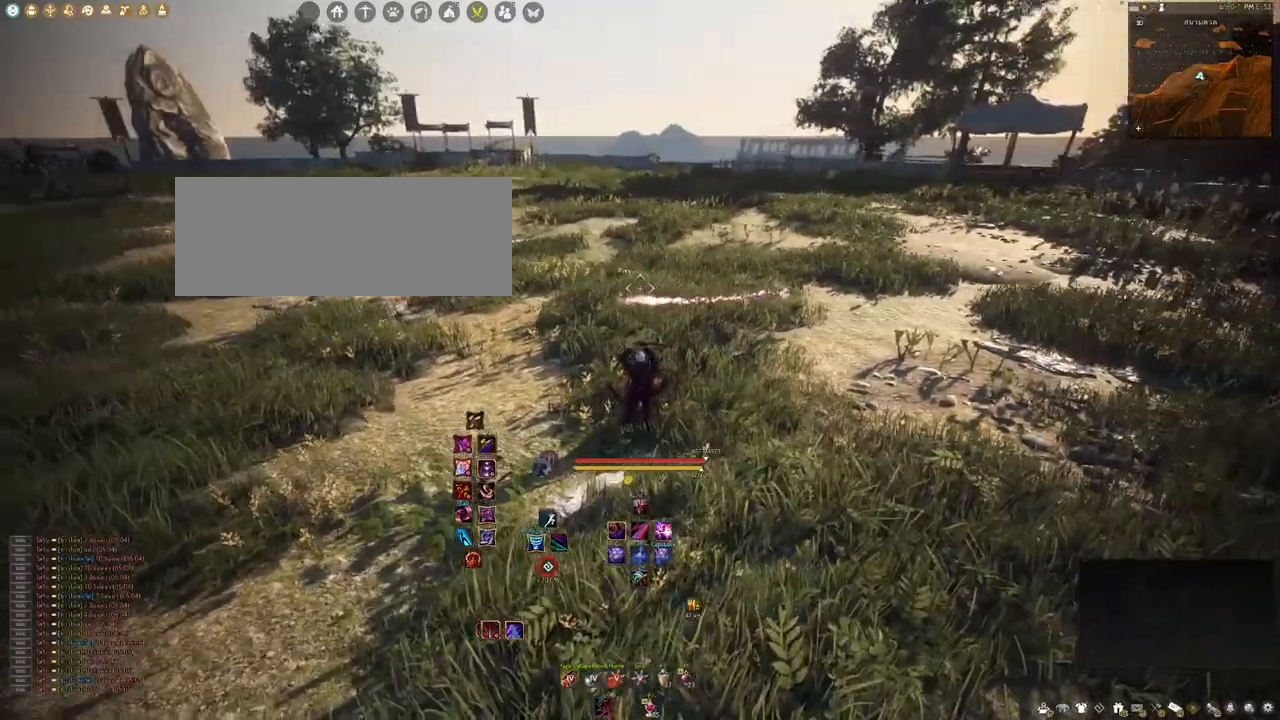
{"keys": ["shift", "w"], "mouse": [], "events": [[383, "w", "down"]]}
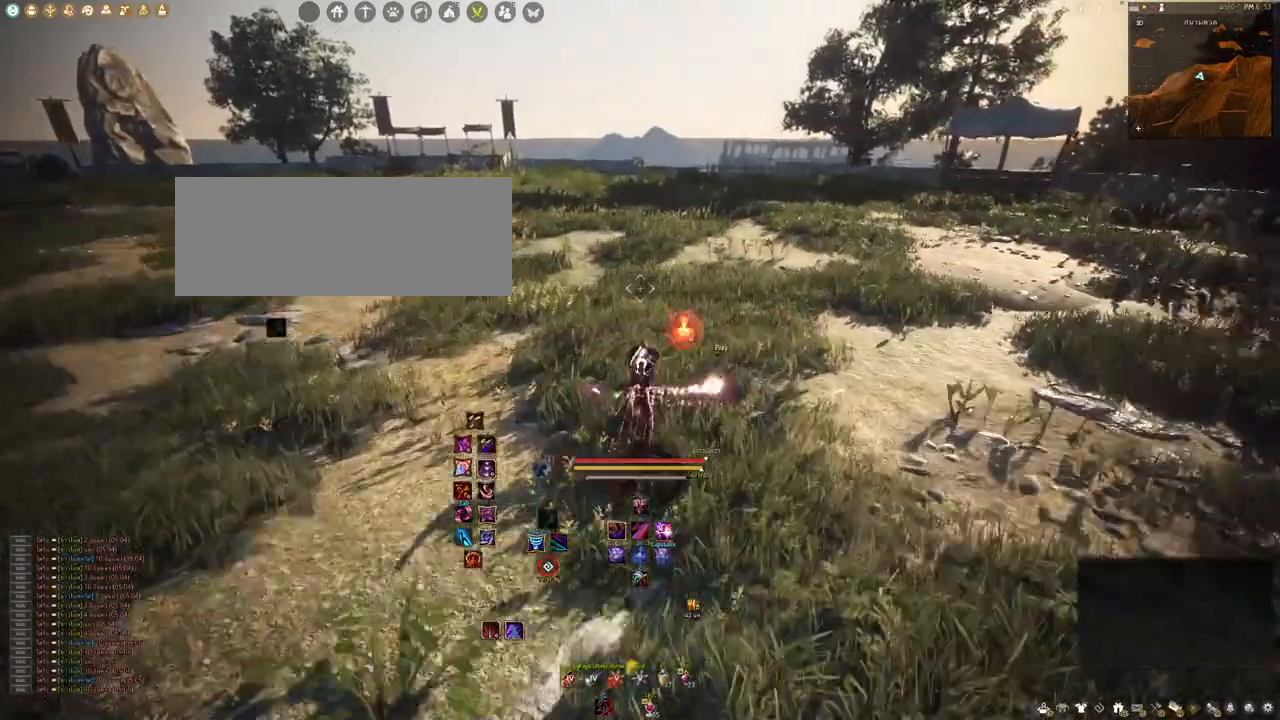
{"keys": ["shift"], "mouse": [], "events": [[17, "w", "up"], [217, "mouse_left", "down"], [450, "mouse_left", "up"]]}
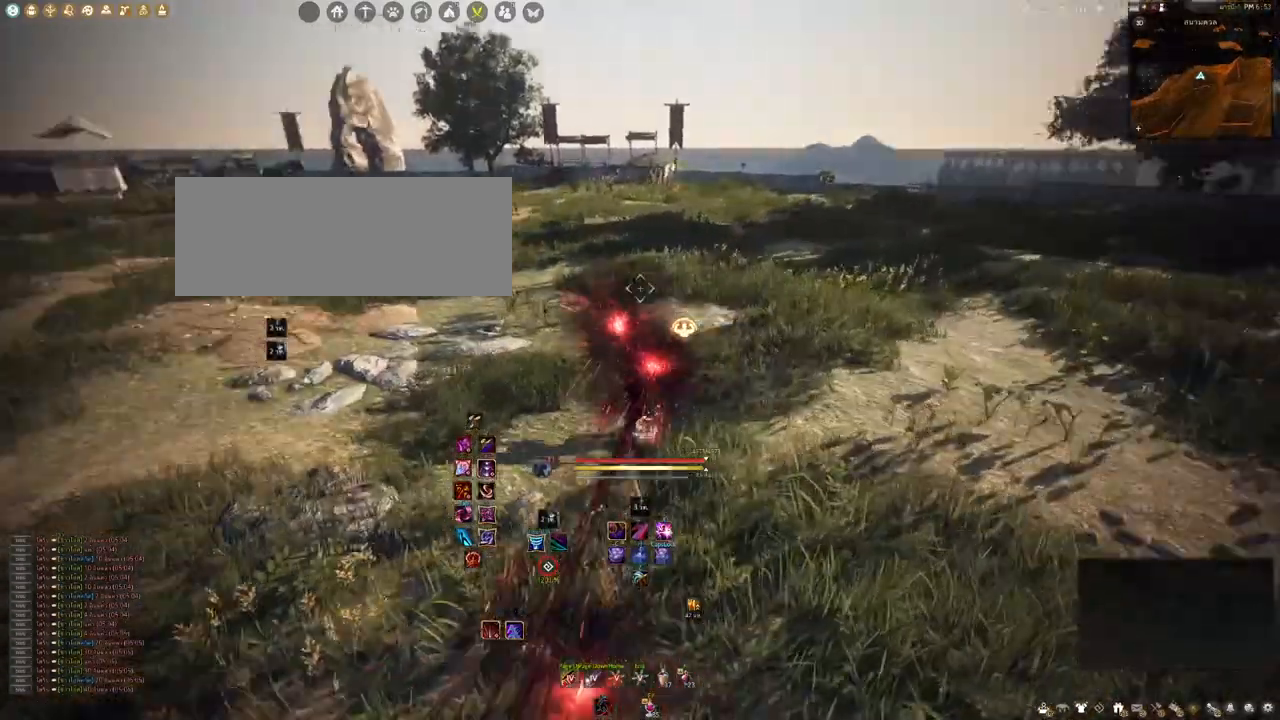
{"keys": ["shift"], "mouse": [], "events": []}
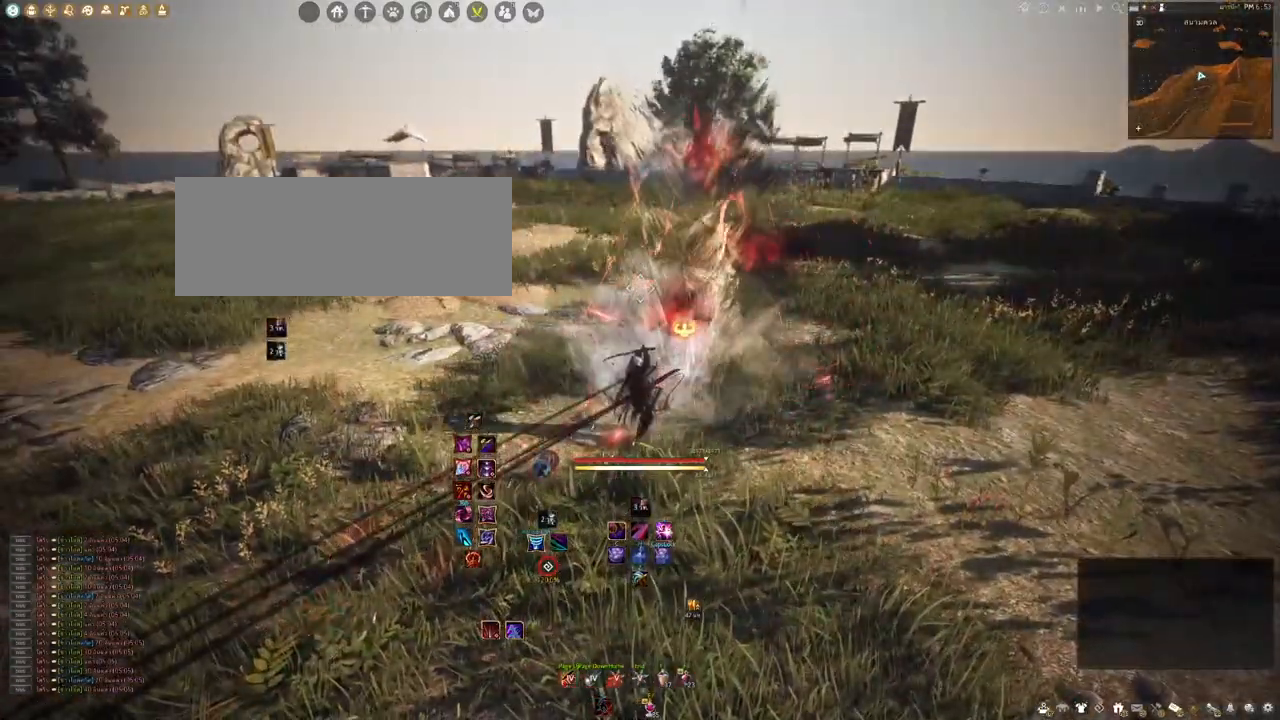
{"keys": [], "mouse": [], "events": [[83, "shift", "up"]]}
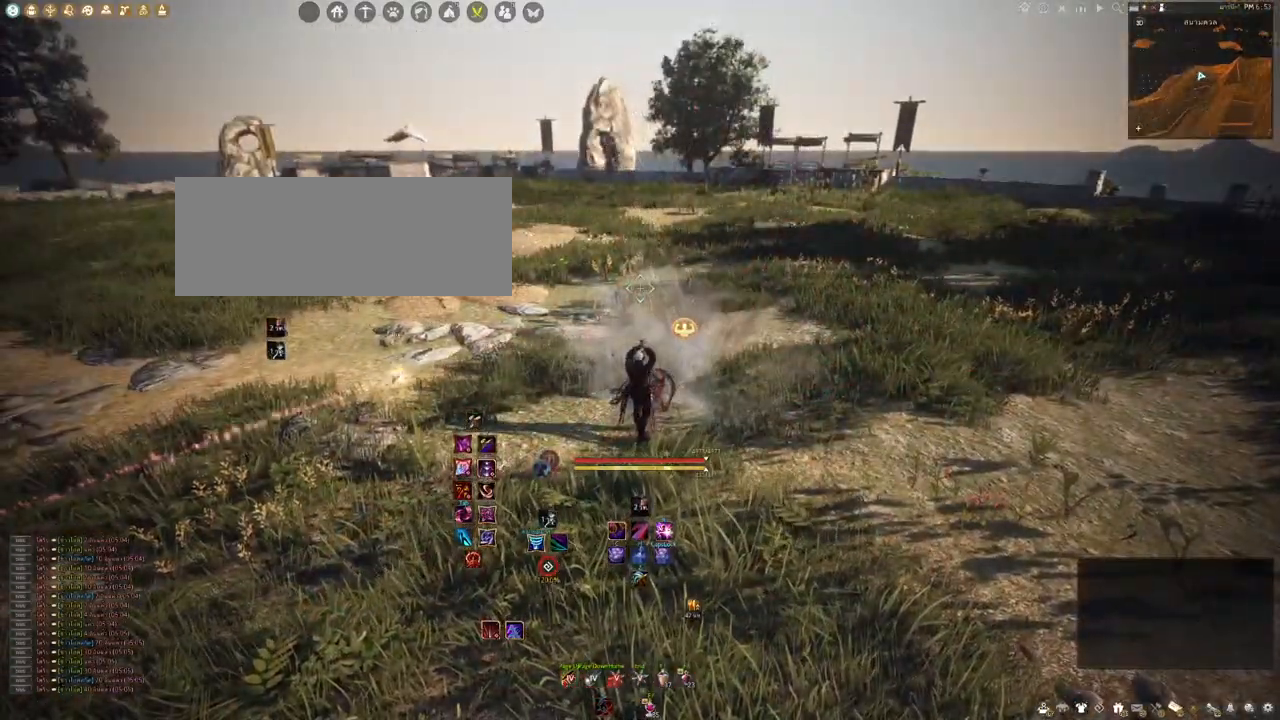
{"keys": [], "mouse": [], "events": []}
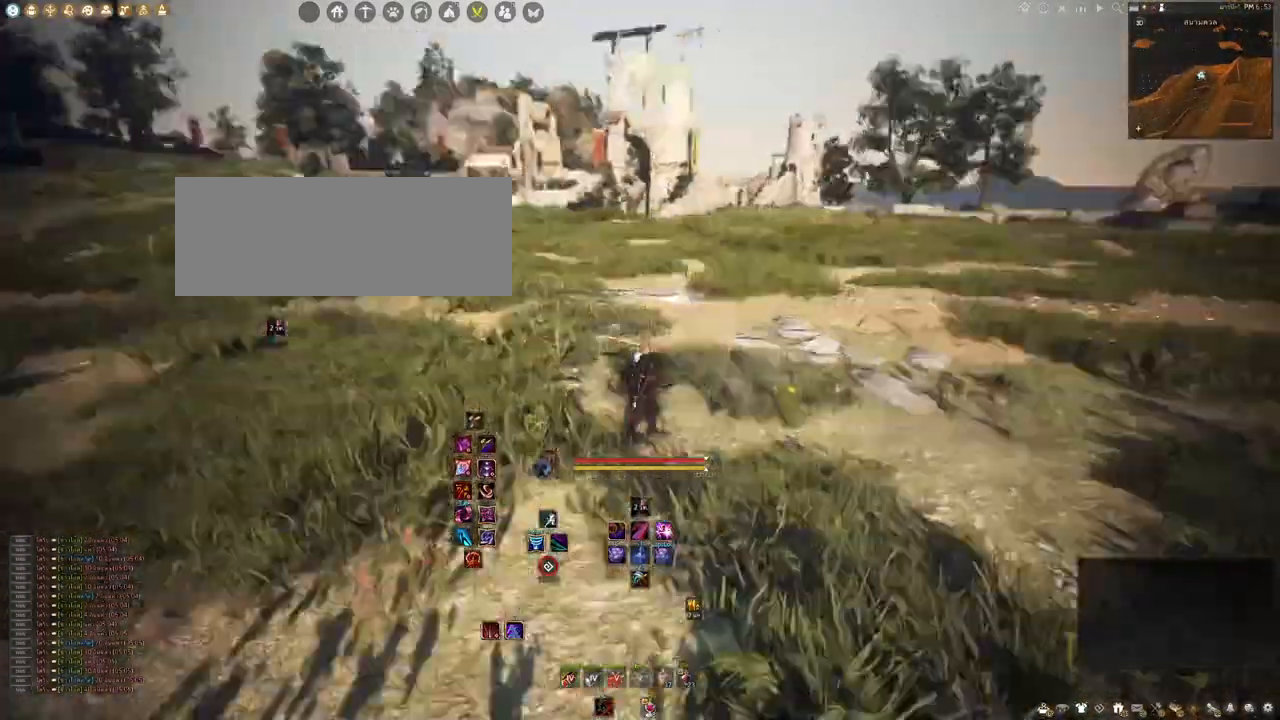
{"keys": [], "mouse": [], "events": []}
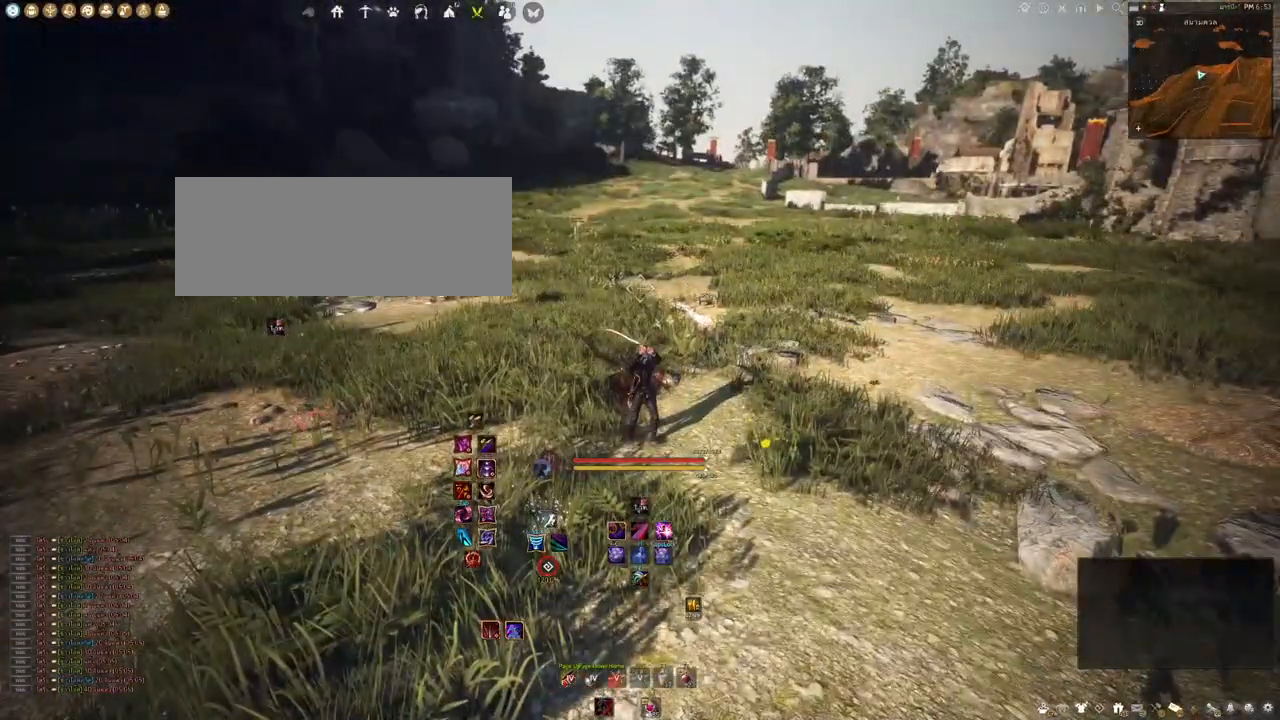
{"keys": ["a", "w"], "mouse": [], "events": [[100, "a", "down"], [267, "w", "down"]]}
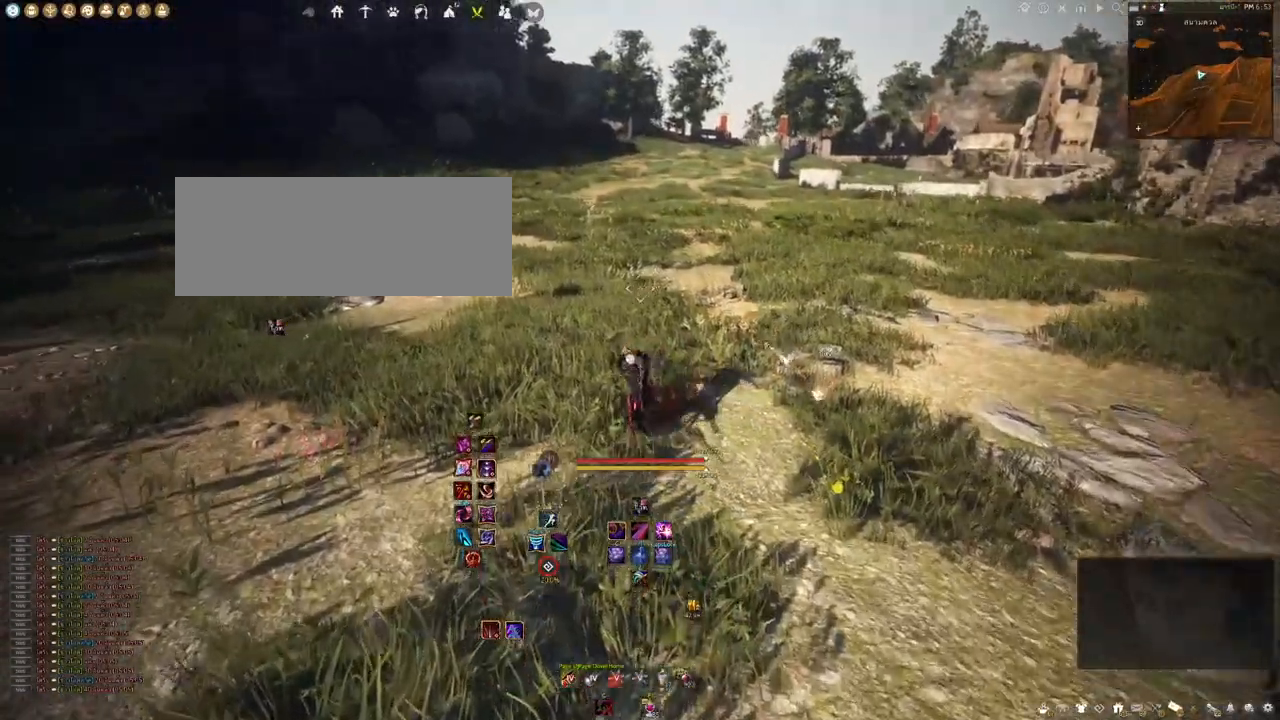
{"keys": ["w"], "mouse": [], "events": [[33, "a", "up"], [250, "q", "down"], [450, "q", "up"]]}
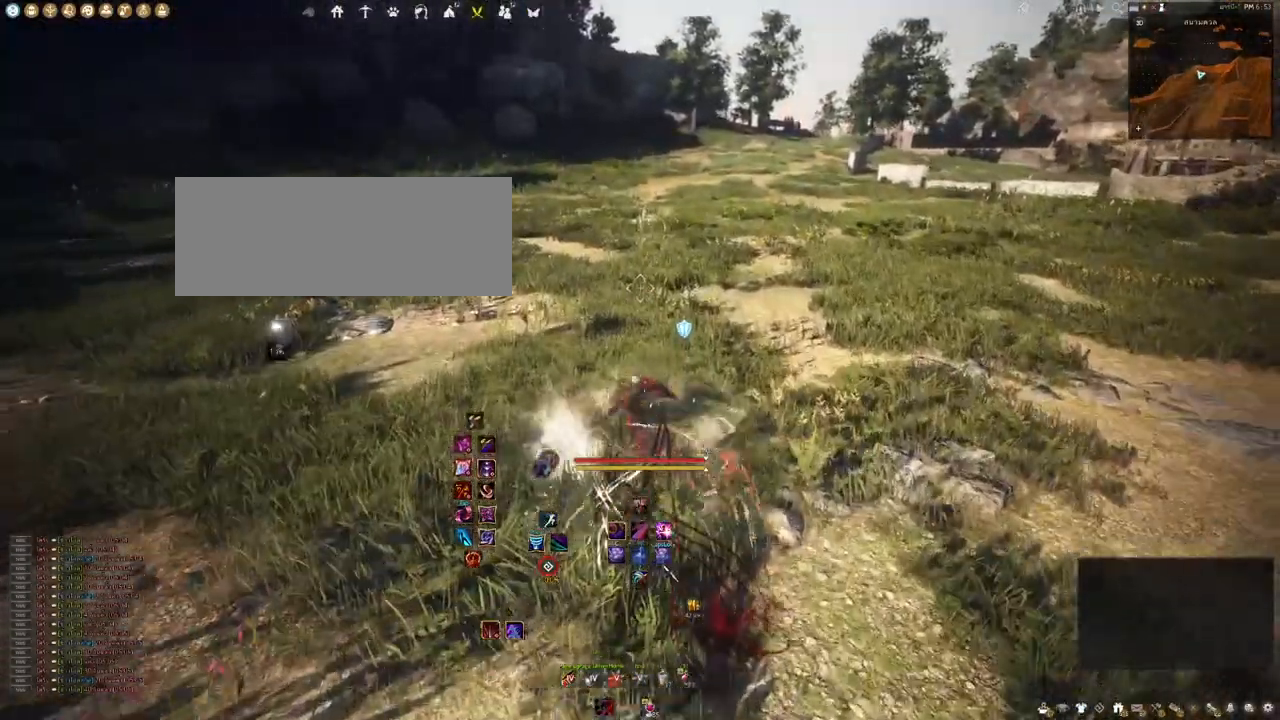
{"keys": ["a"], "mouse": [], "events": [[83, "w", "up"], [317, "a", "down"]]}
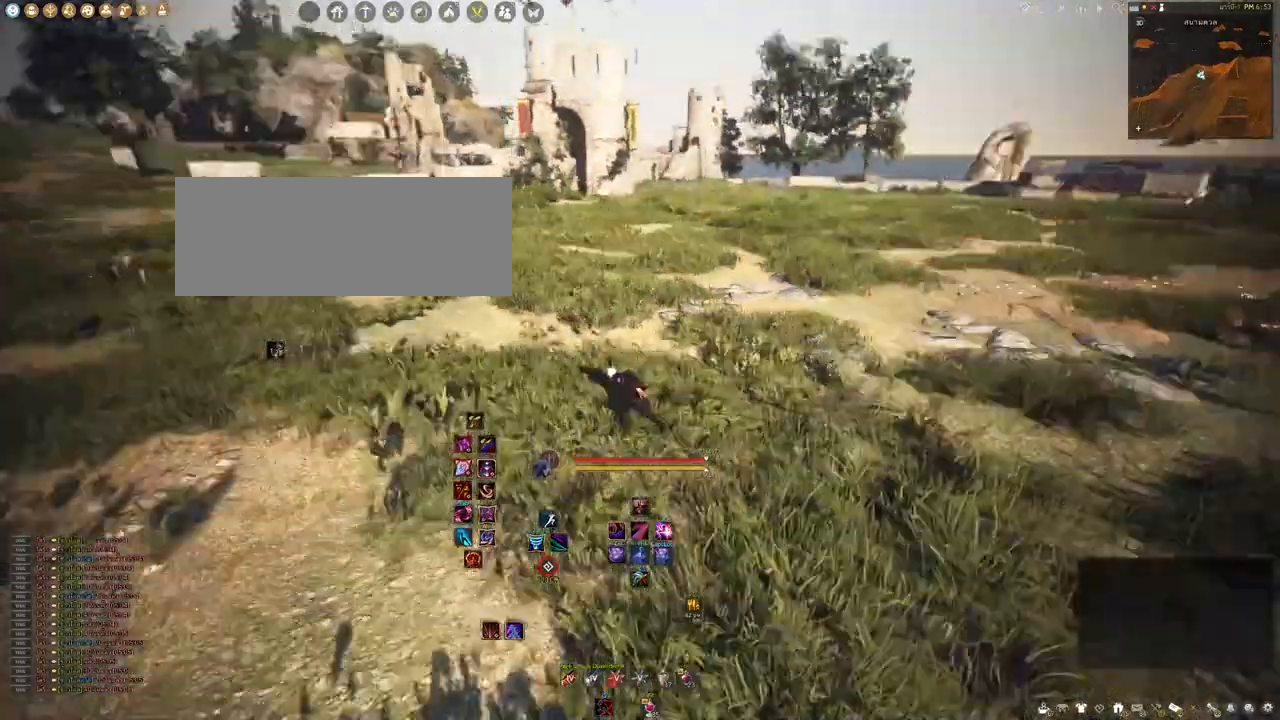
{"keys": ["s"], "mouse": [], "events": [[183, "s", "down"], [300, "a", "up"]]}
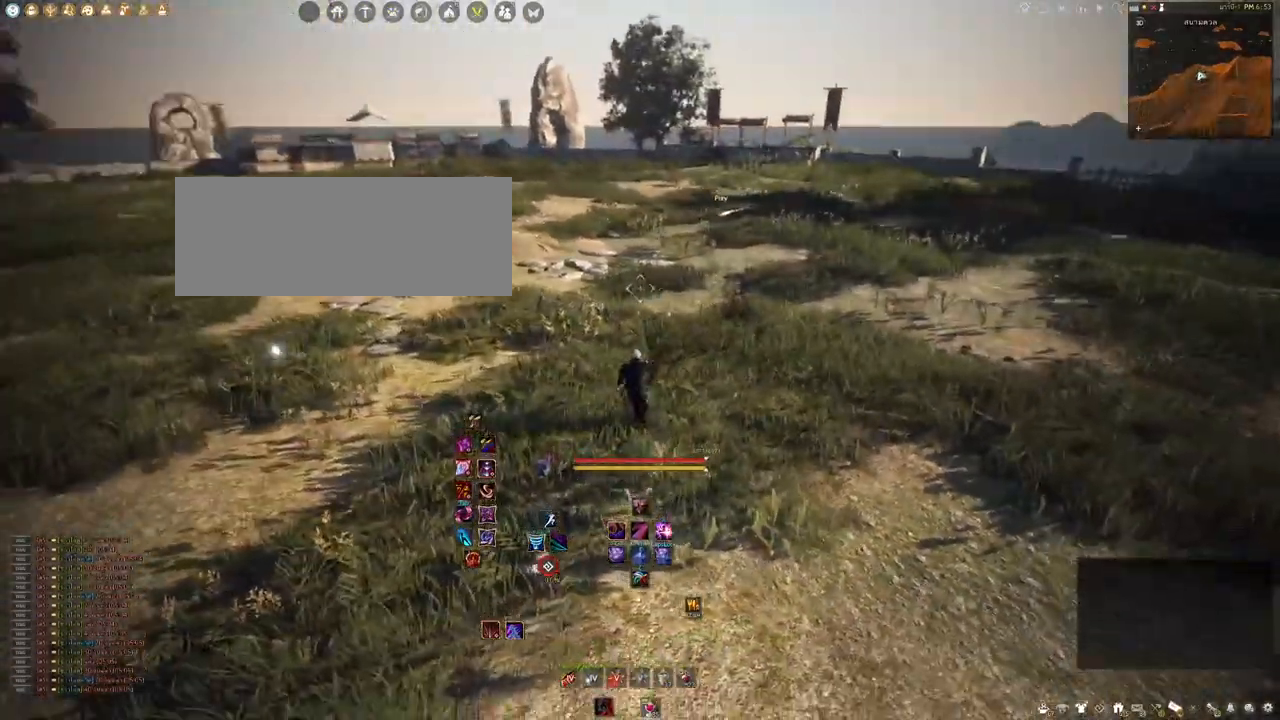
{"keys": [], "mouse": [], "events": [[67, "d", "down"], [67, "s", "up"], [267, "q", "down"], [417, "d", "up"], [433, "q", "up"]]}